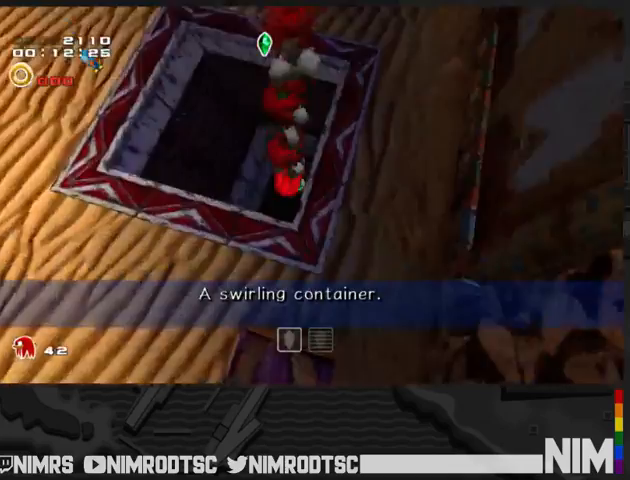
Gameplay with a controller (Xbox layout); each line is a JSON object with the inputs held at the frame after it. "button_events" lists button changes between this image and that frame as [ms after this image, input, new state], when the widget could be followed in between (sticks are given only as held states). This document gives stick clicks only as held states, not as events.
{"buttons": [], "left_stick": "down-right", "right_stick": "center", "button_events": []}
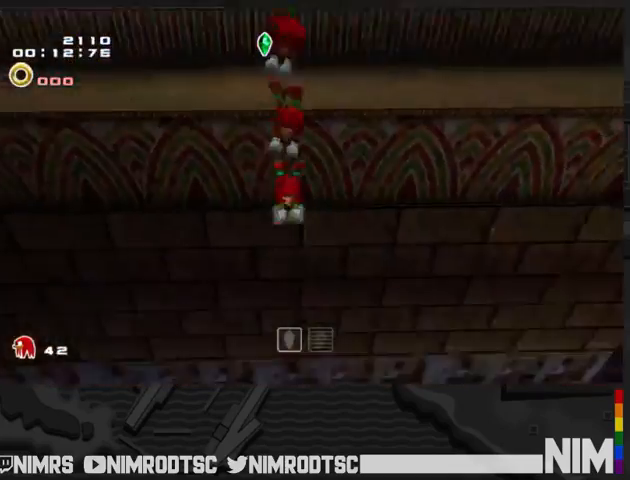
{"buttons": [], "left_stick": "down", "right_stick": "center", "button_events": []}
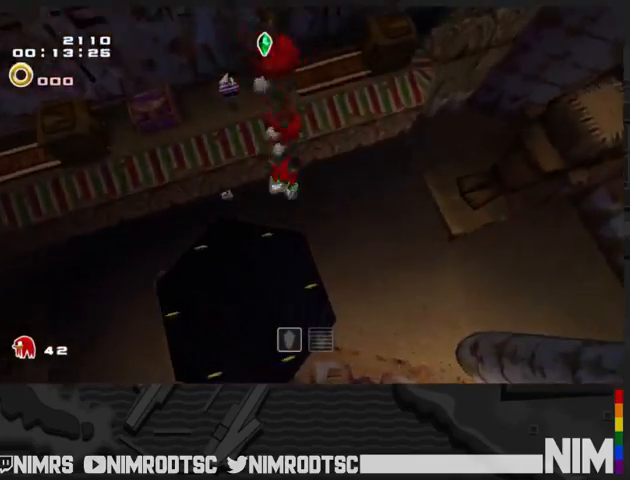
{"buttons": ["A", "L2"], "left_stick": "down-right", "right_stick": "center", "button_events": [[300, "A", "down"], [467, "L2", "down"]]}
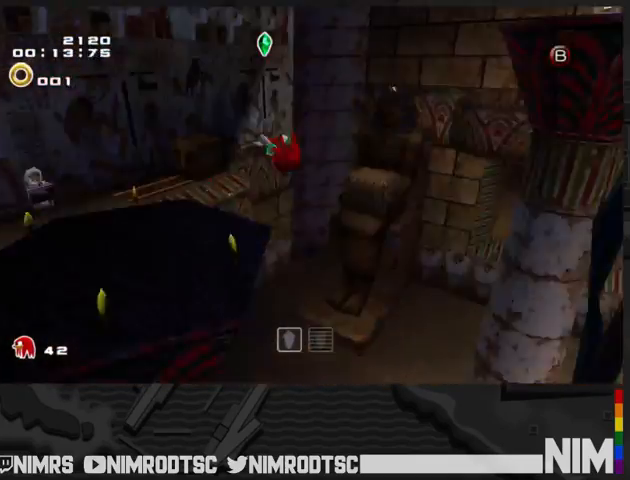
{"buttons": ["A", "L2"], "left_stick": "right", "right_stick": "center", "button_events": []}
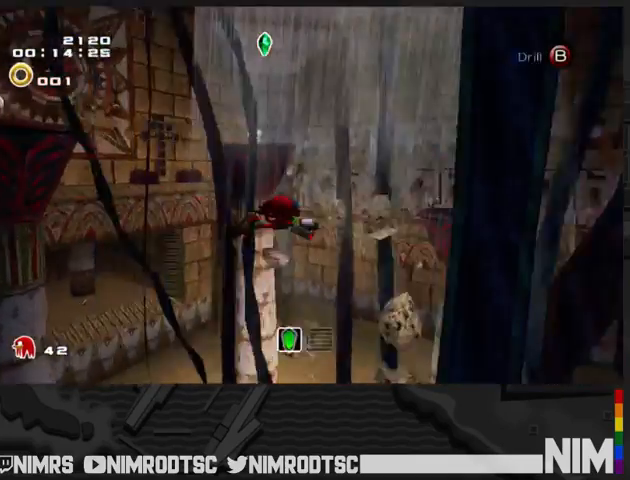
{"buttons": ["A", "L2"], "left_stick": "up-right", "right_stick": "center", "button_events": []}
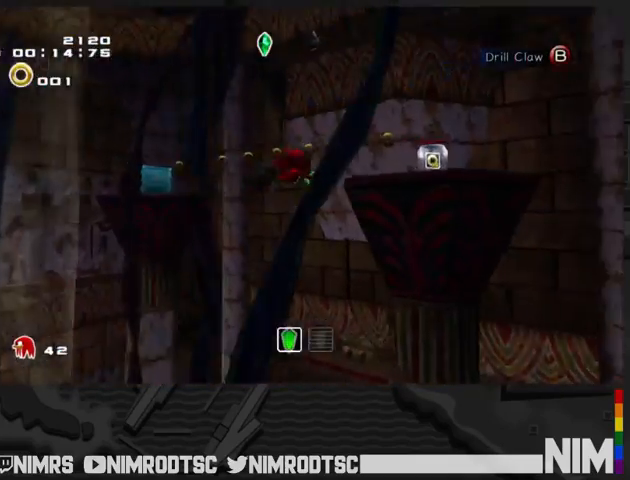
{"buttons": ["A"], "left_stick": "up", "right_stick": "center", "button_events": [[200, "L2", "up"]]}
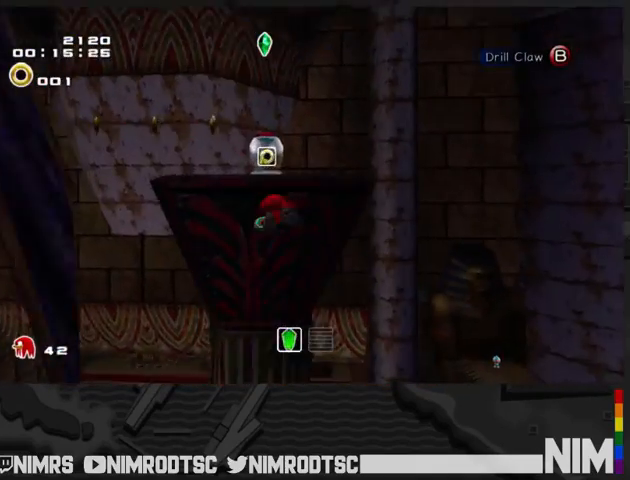
{"buttons": ["A"], "left_stick": "up-left", "right_stick": "center", "button_events": []}
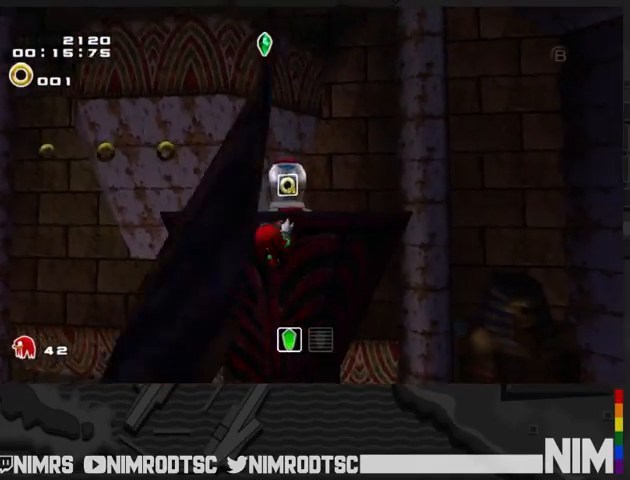
{"buttons": ["A"], "left_stick": "up-left", "right_stick": "center", "button_events": [[67, "A", "up"], [167, "A", "down"]]}
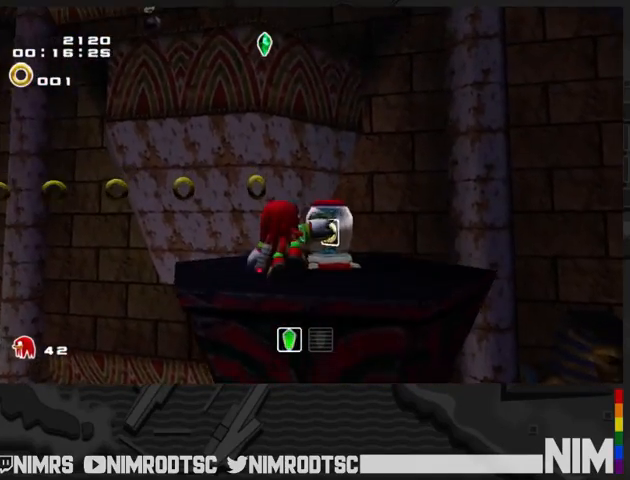
{"buttons": ["A"], "left_stick": "up-left", "right_stick": "center", "button_events": [[100, "A", "up"], [467, "A", "down"]]}
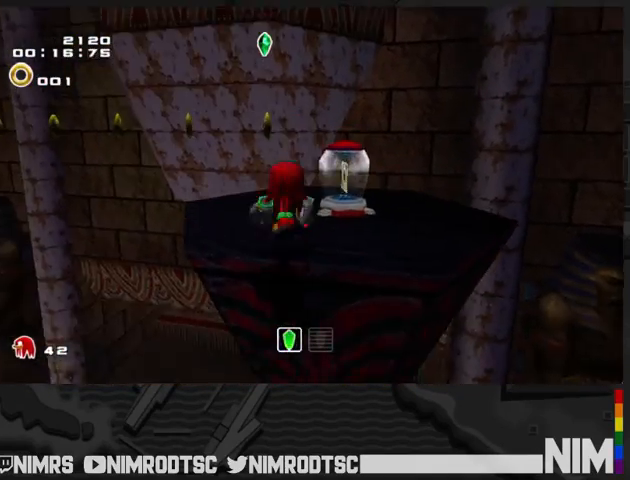
{"buttons": ["A"], "left_stick": "up-left", "right_stick": "center", "button_events": []}
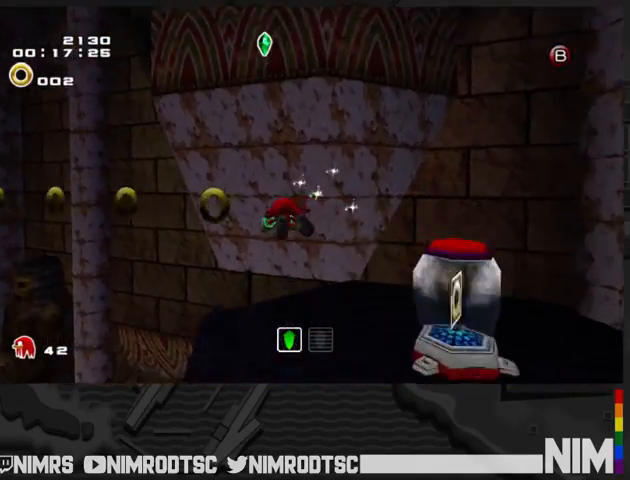
{"buttons": [], "left_stick": "up", "right_stick": "center", "button_events": [[333, "B", "down"], [367, "A", "up"], [433, "B", "up"]]}
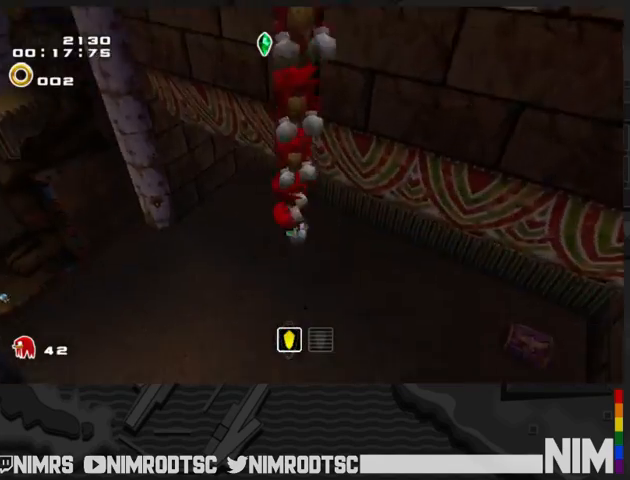
{"buttons": ["A"], "left_stick": "up-right", "right_stick": "center", "button_events": [[300, "A", "down"]]}
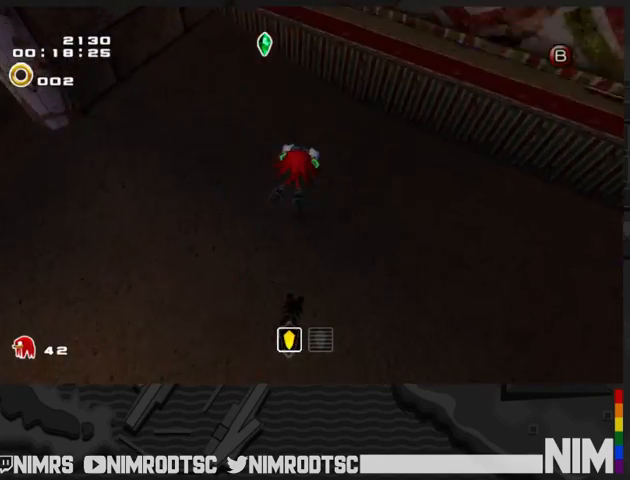
{"buttons": ["A"], "left_stick": "up", "right_stick": "center", "button_events": [[300, "A", "up"], [400, "A", "down"]]}
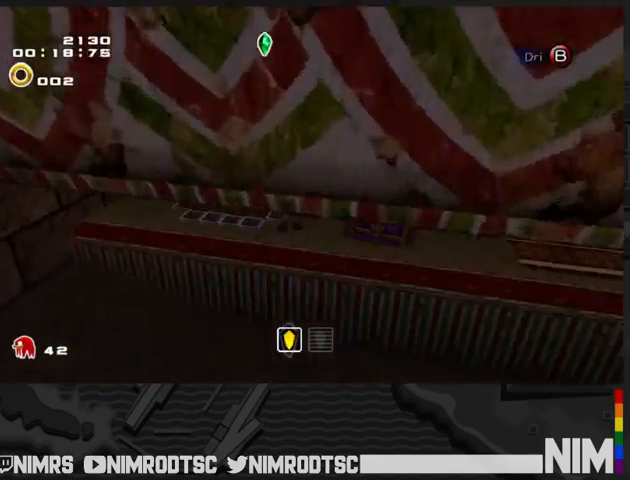
{"buttons": [], "left_stick": "up-left", "right_stick": "center", "button_events": [[333, "A", "up"]]}
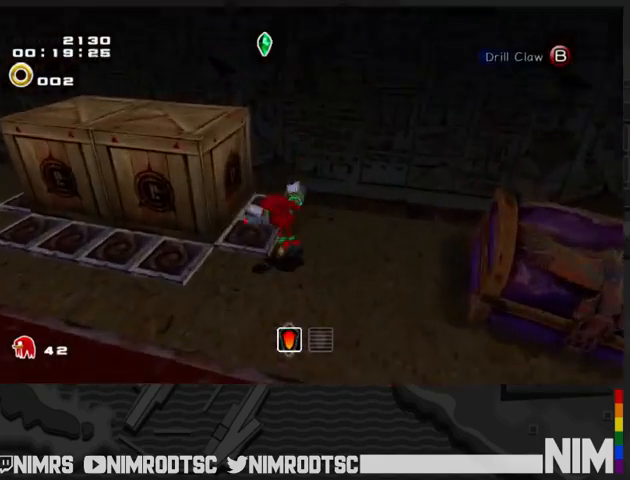
{"buttons": [], "left_stick": "center", "right_stick": "center", "button_events": [[133, "B", "down"], [233, "B", "up"], [300, "B", "down"], [433, "B", "up"]]}
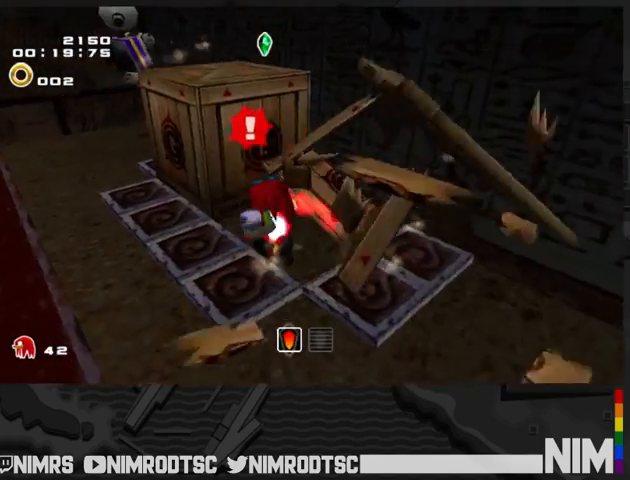
{"buttons": [], "left_stick": "center", "right_stick": "center", "button_events": [[333, "B", "down"], [433, "B", "up"]]}
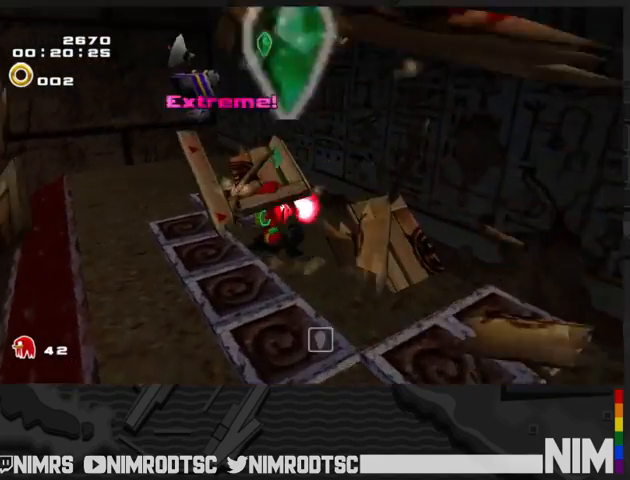
{"buttons": ["B"], "left_stick": "left", "right_stick": "center", "button_events": [[367, "B", "down"]]}
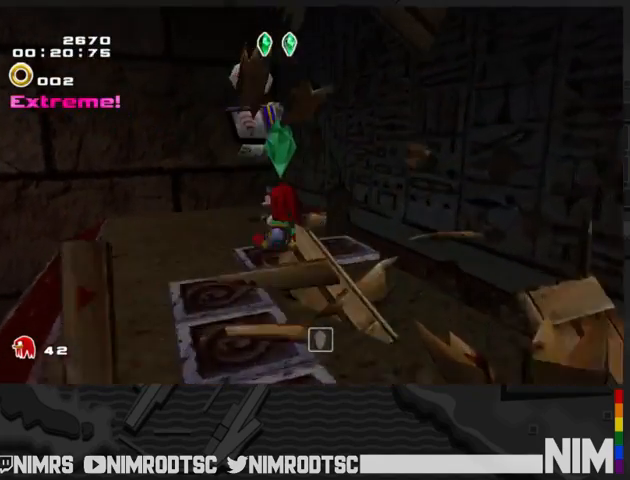
{"buttons": ["A", "L2"], "left_stick": "down-right", "right_stick": "center", "button_events": [[33, "B", "up"], [133, "A", "down"], [133, "L2", "down"], [233, "A", "up"], [300, "A", "down"]]}
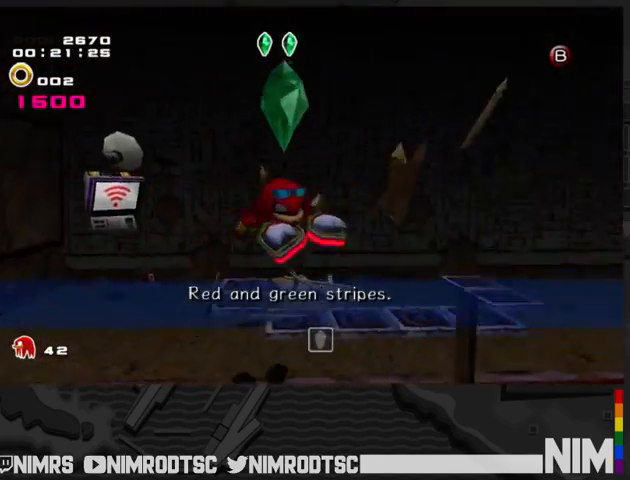
{"buttons": ["L2"], "left_stick": "right", "right_stick": "center", "button_events": [[333, "A", "up"]]}
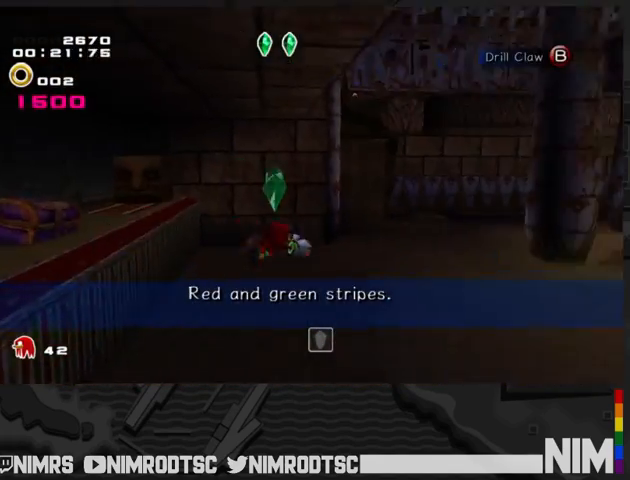
{"buttons": ["L2"], "left_stick": "up", "right_stick": "center", "button_events": []}
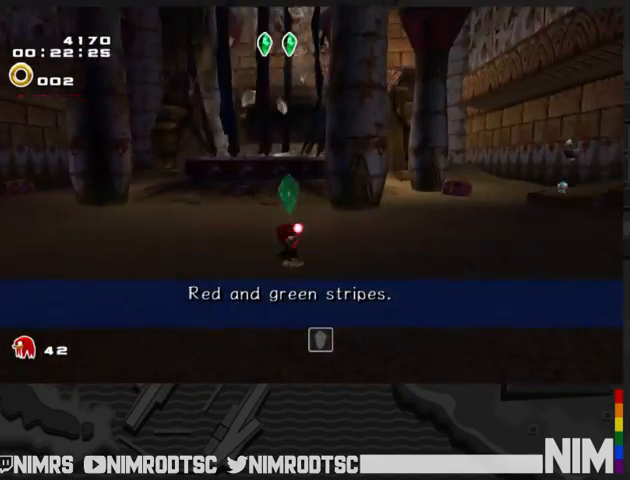
{"buttons": [], "left_stick": "up", "right_stick": "center", "button_events": [[33, "B", "down"], [33, "L2", "up"], [167, "B", "up"]]}
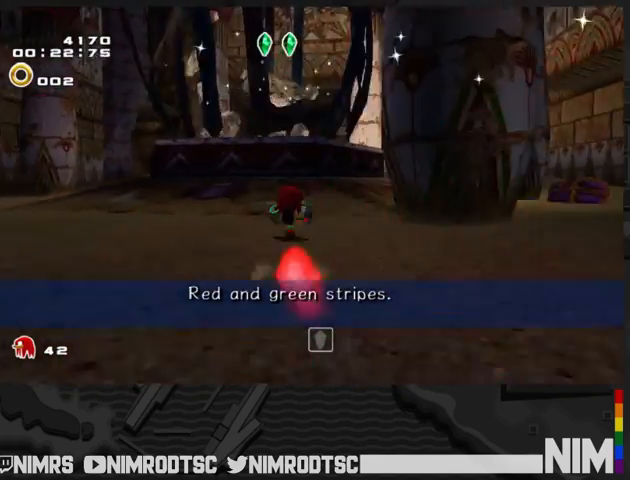
{"buttons": ["A"], "left_stick": "up", "right_stick": "center", "button_events": [[267, "A", "down"]]}